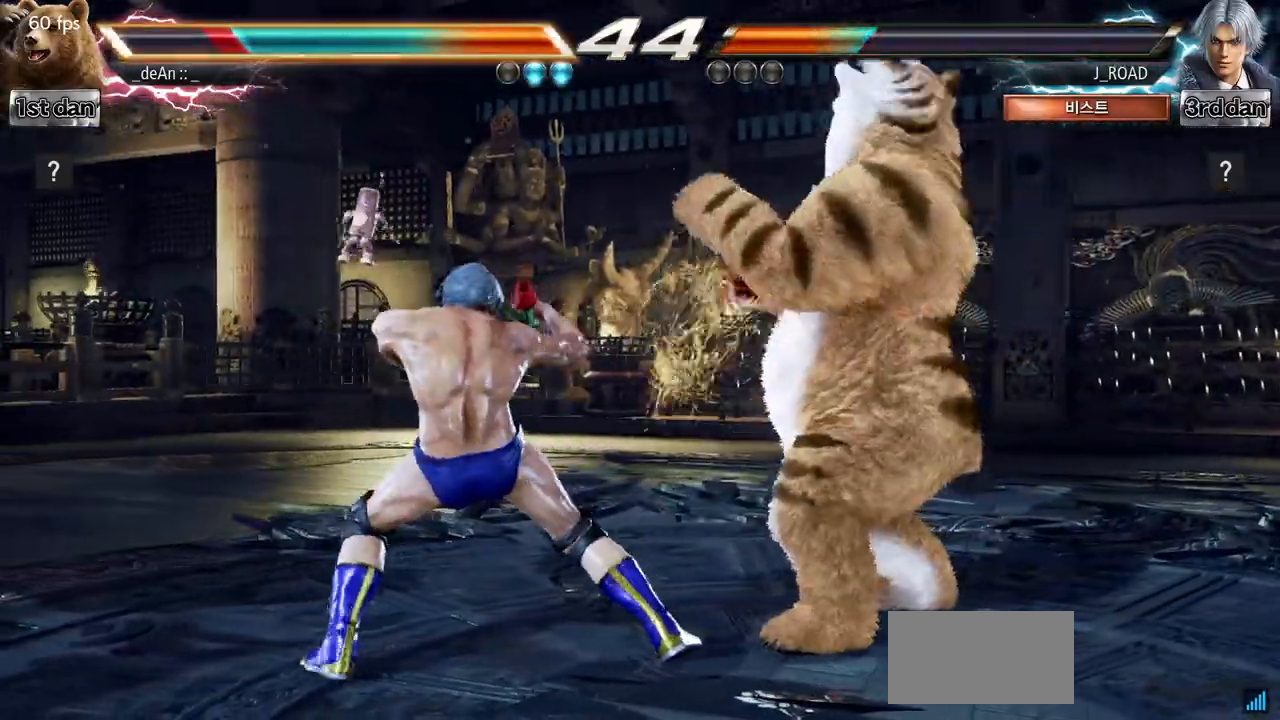
Gameplay with a controller (arcade stick); each line is a JSON object with the inputs held at the frame after it. "events" lists button and stick changes between this image and that frame as [ms after this image, input, new state], when the widget could be followed in between. Not read: L3 R3.
{"buttons": [], "left_stick": "right", "events": []}
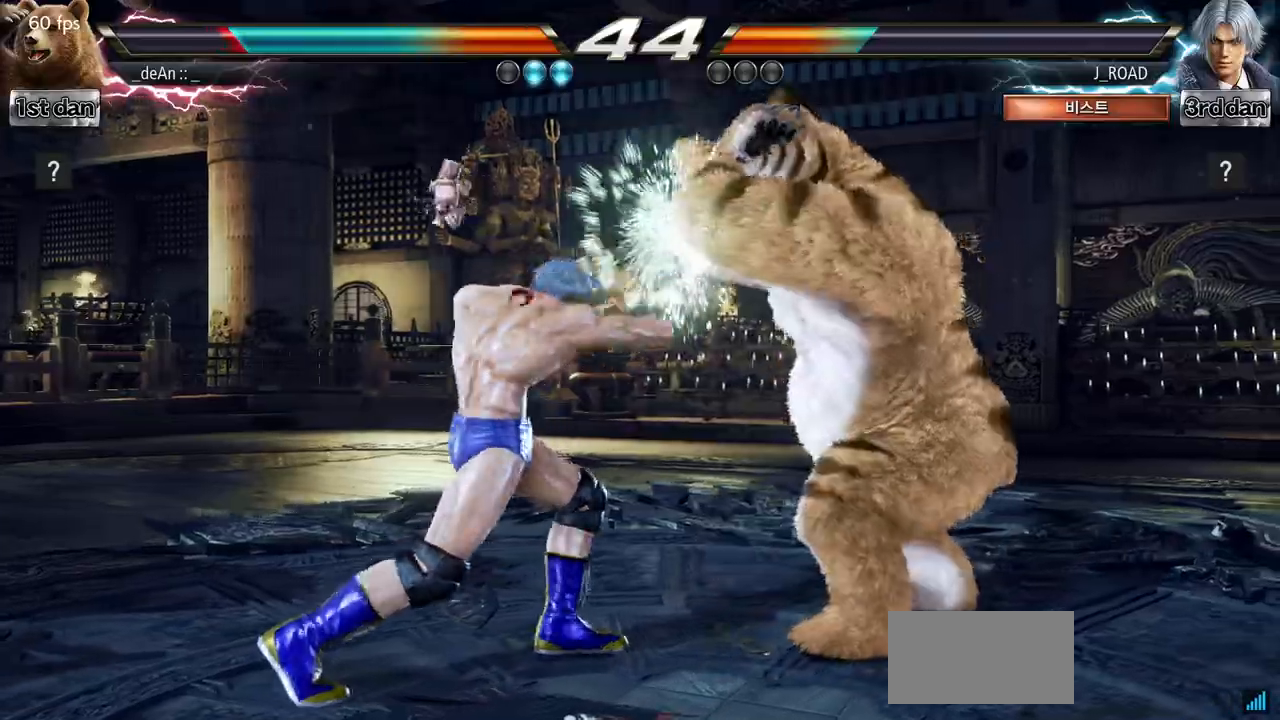
{"buttons": [], "left_stick": "down-left", "events": [[284, "left_stick", "down-left"]]}
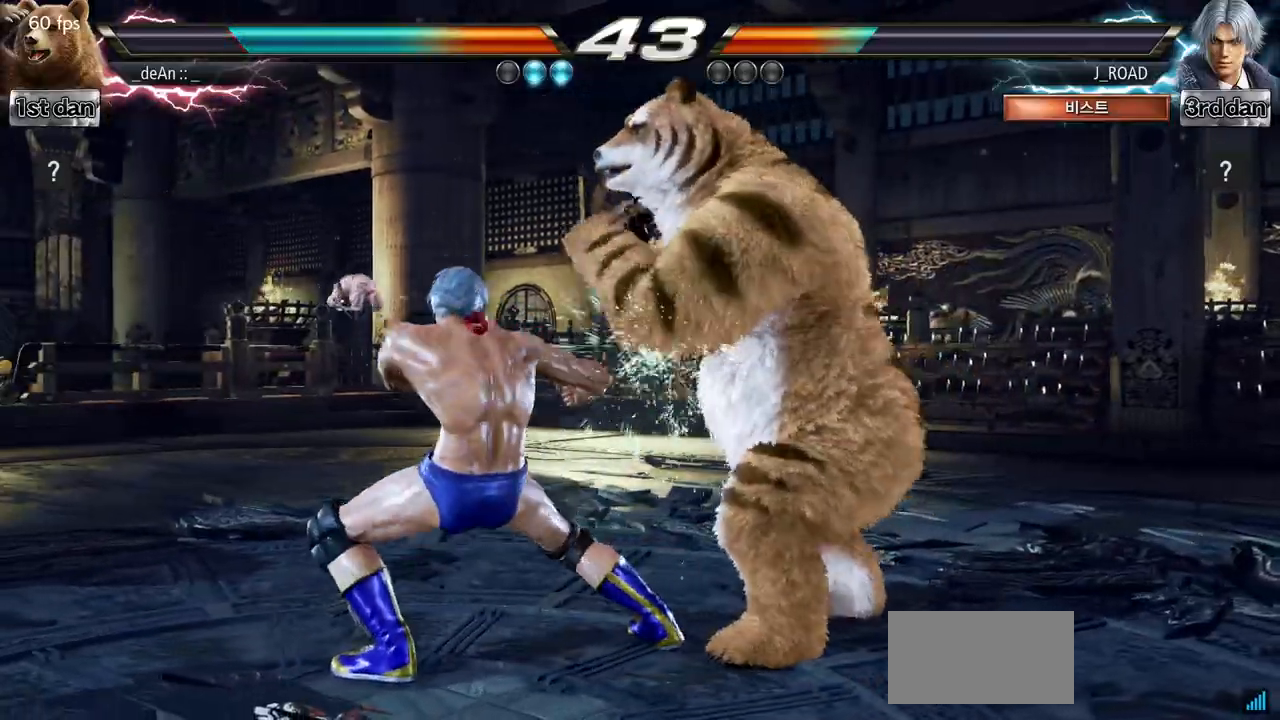
{"buttons": [], "left_stick": "center", "events": [[33, "left_stick", "center"], [117, "left_stick", "down"], [334, "left_stick", "center"], [384, "TRIANGLE", "down"], [500, "TRIANGLE", "up"]]}
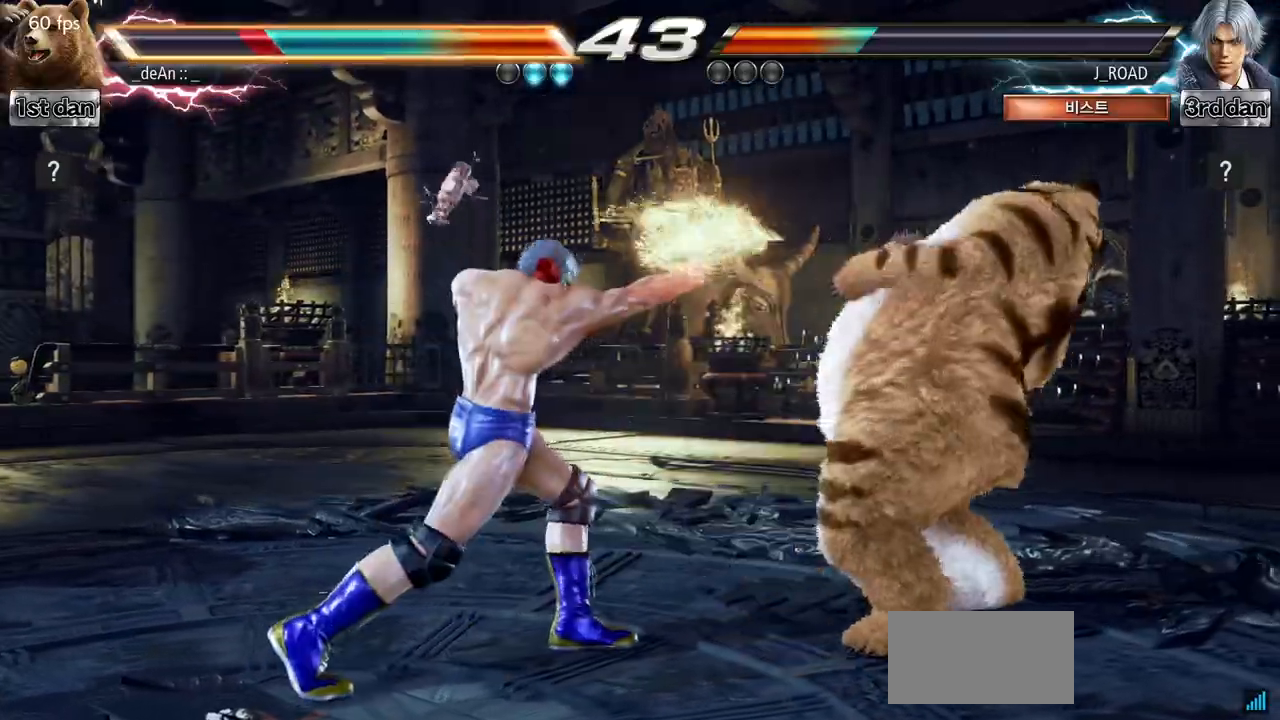
{"buttons": [], "left_stick": "right", "events": [[351, "left_stick", "right"]]}
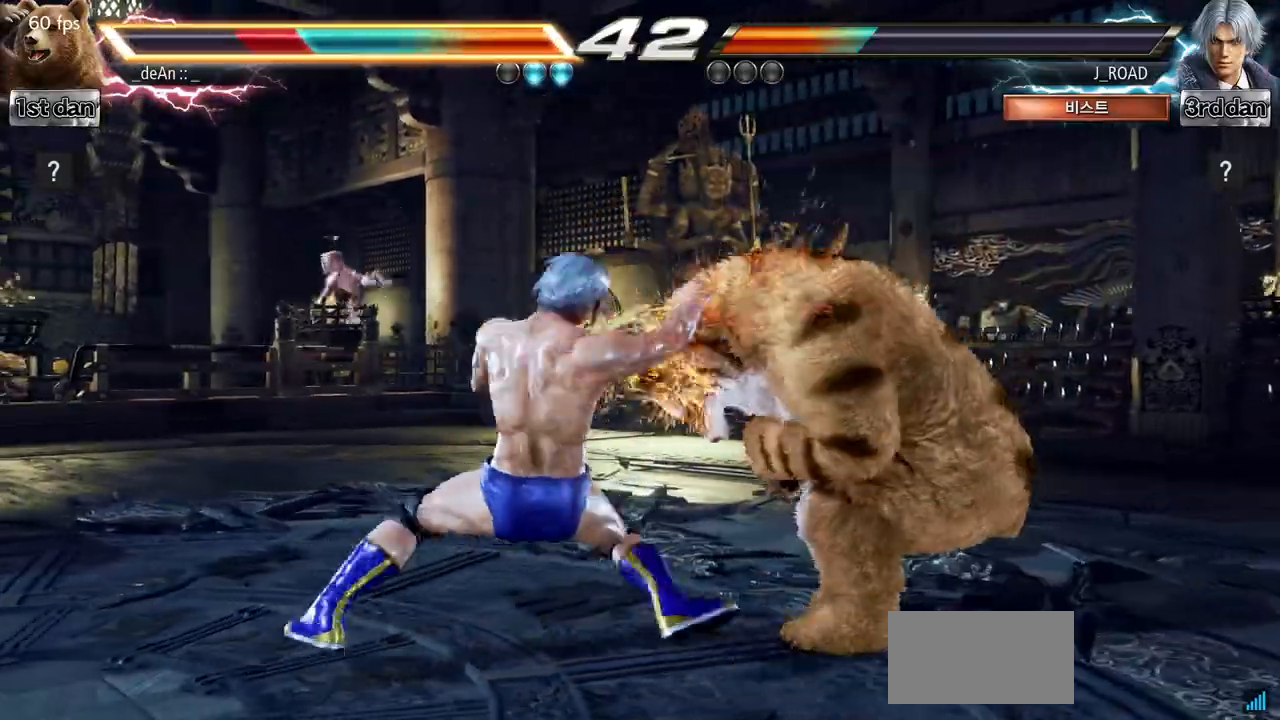
{"buttons": ["TRIANGLE"], "left_stick": "center", "events": [[167, "left_stick", "down"], [384, "left_stick", "center"], [400, "TRIANGLE", "down"]]}
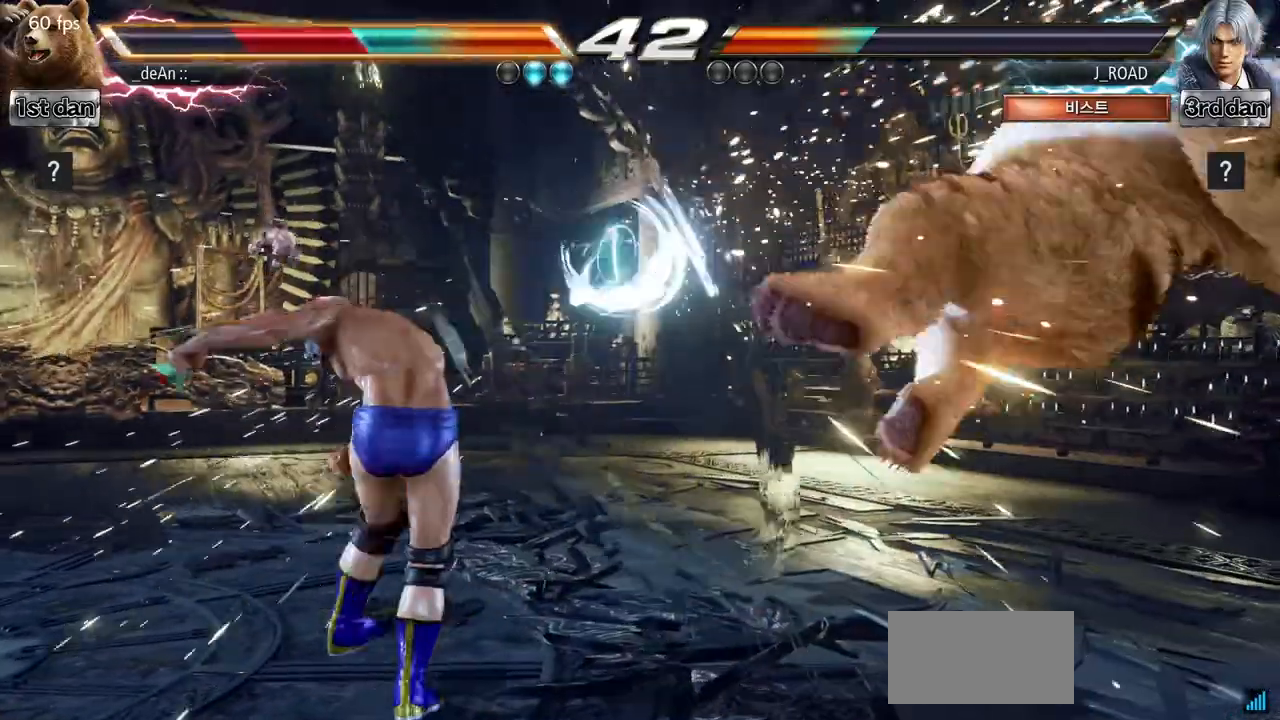
{"buttons": [], "left_stick": "center", "events": [[67, "TRIANGLE", "up"], [217, "left_stick", "right"], [434, "left_stick", "center"]]}
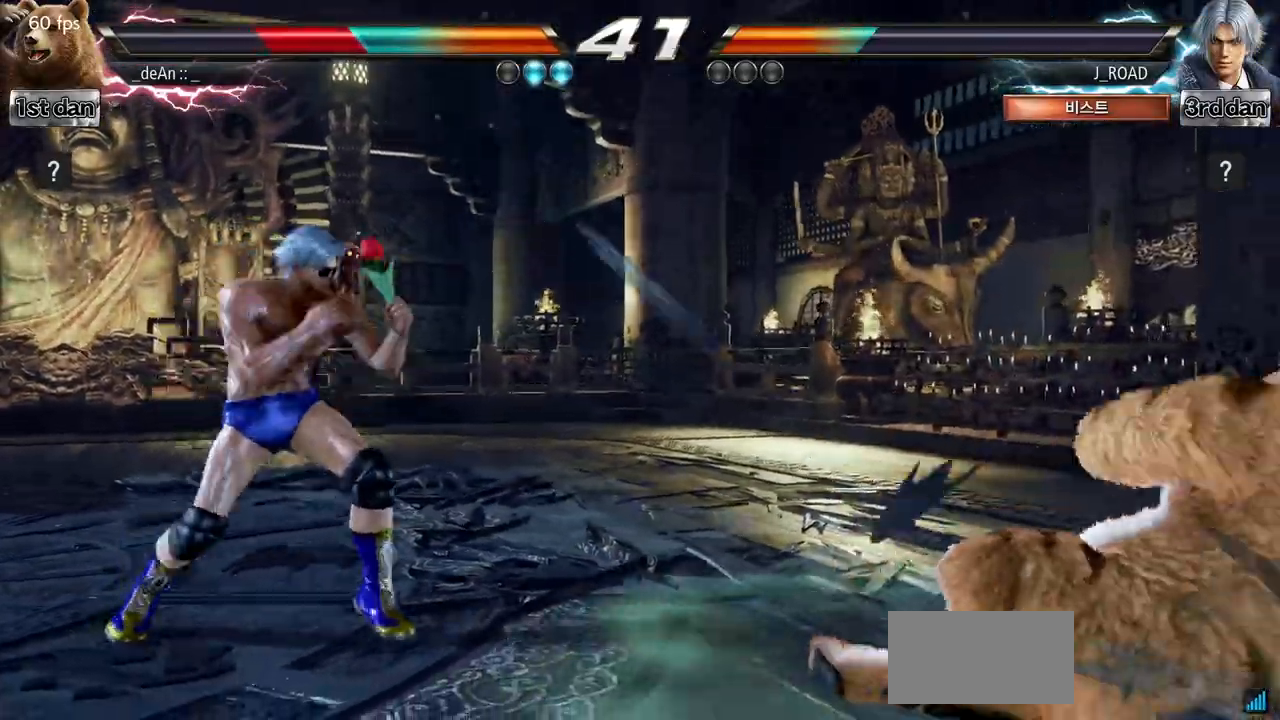
{"buttons": [], "left_stick": "center", "events": []}
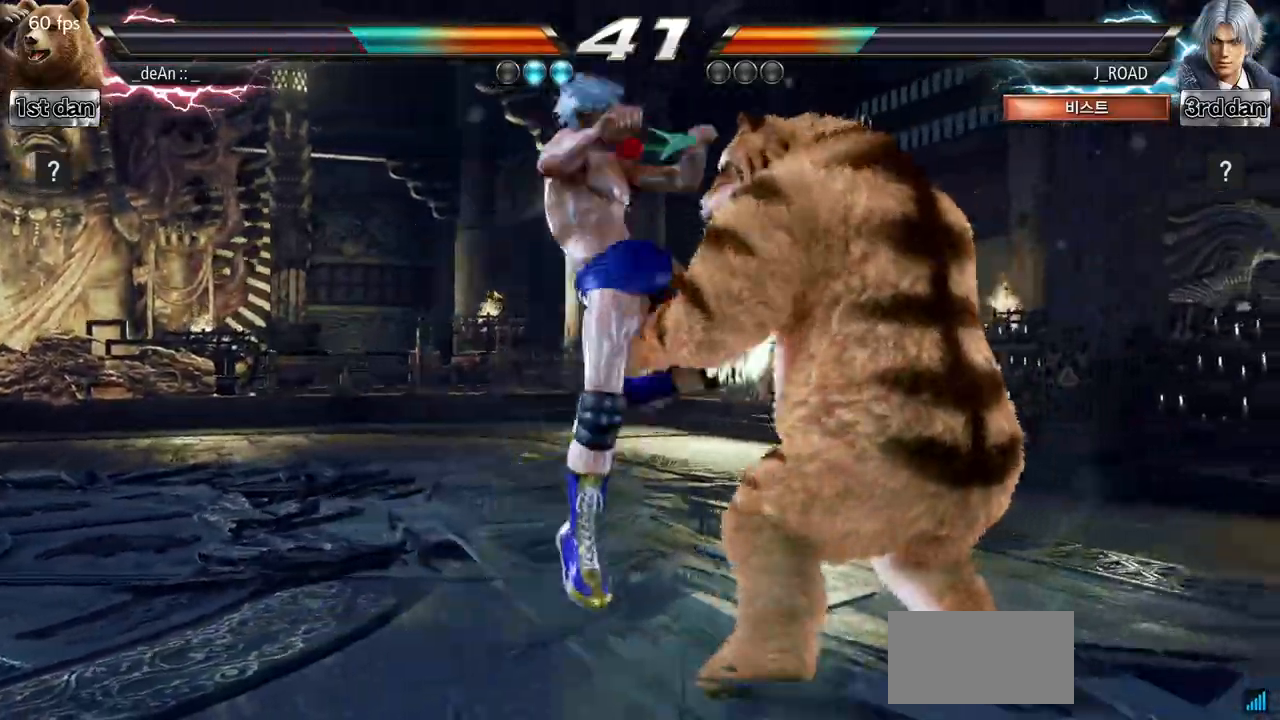
{"buttons": [], "left_stick": "center", "events": []}
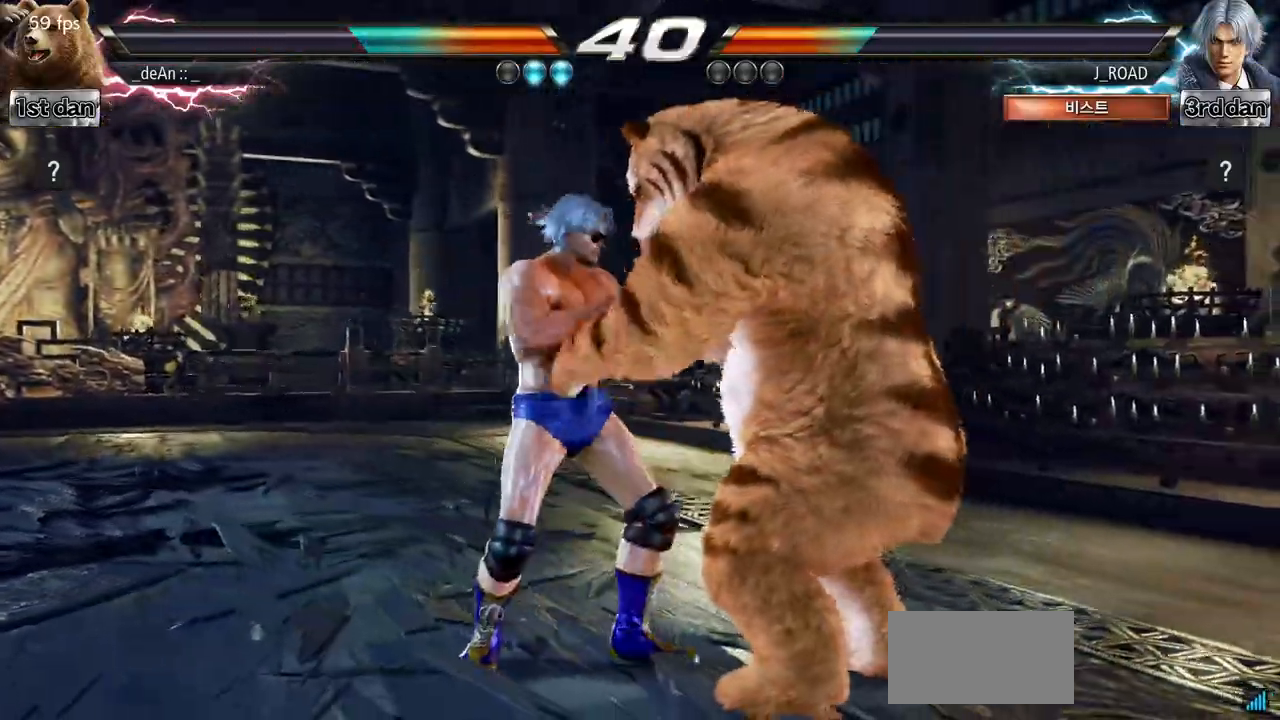
{"buttons": ["SQUARE"], "left_stick": "center", "events": [[17, "SQUARE", "down"], [200, "SQUARE", "up"], [417, "SQUARE", "down"]]}
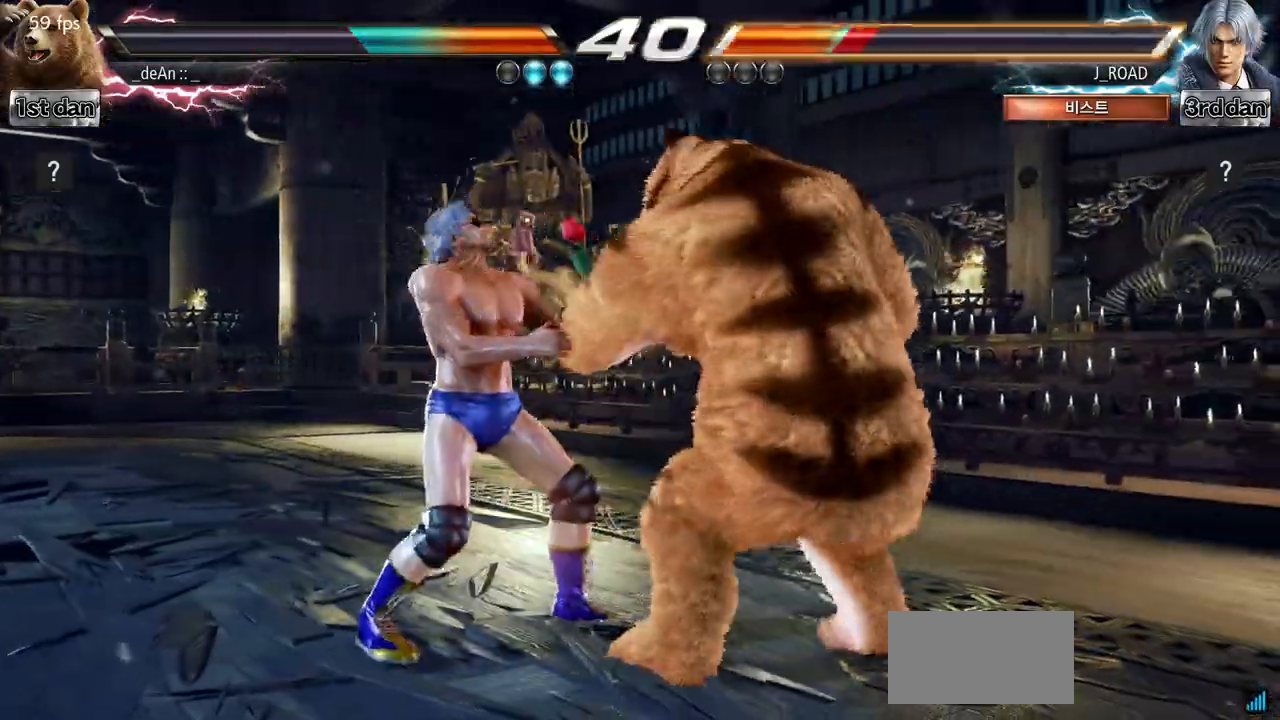
{"buttons": ["SQUARE"], "left_stick": "center", "events": [[101, "SQUARE", "up"], [418, "SQUARE", "down"]]}
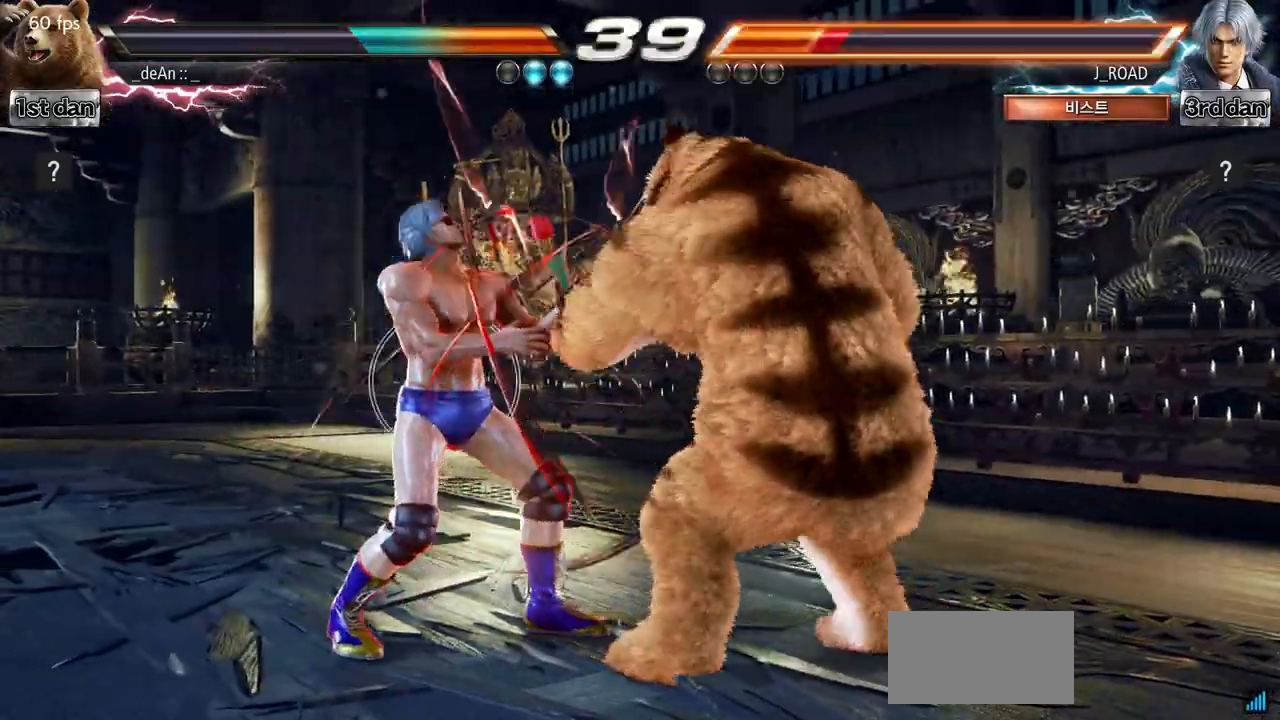
{"buttons": ["SQUARE"], "left_stick": "center", "events": [[100, "SQUARE", "up"], [417, "SQUARE", "down"]]}
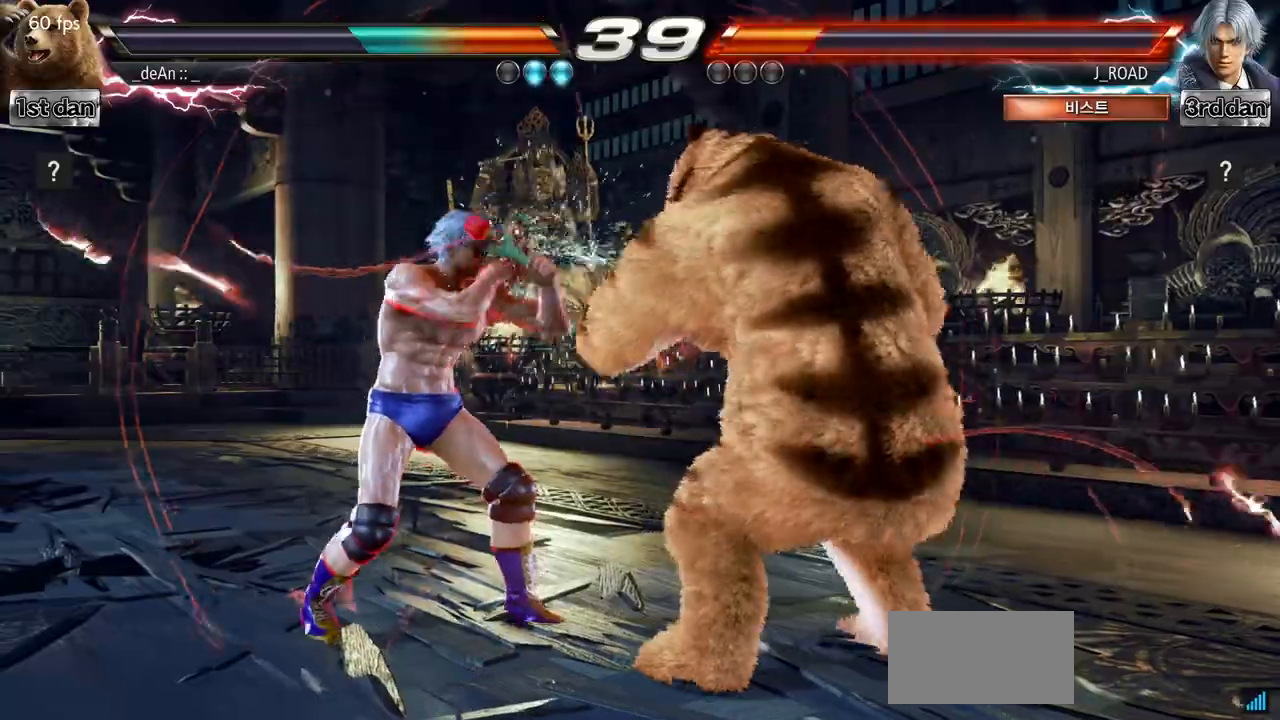
{"buttons": ["CIRCLE"], "left_stick": "down-right", "events": [[117, "SQUARE", "up"], [384, "left_stick", "down-right"], [401, "CIRCLE", "down"]]}
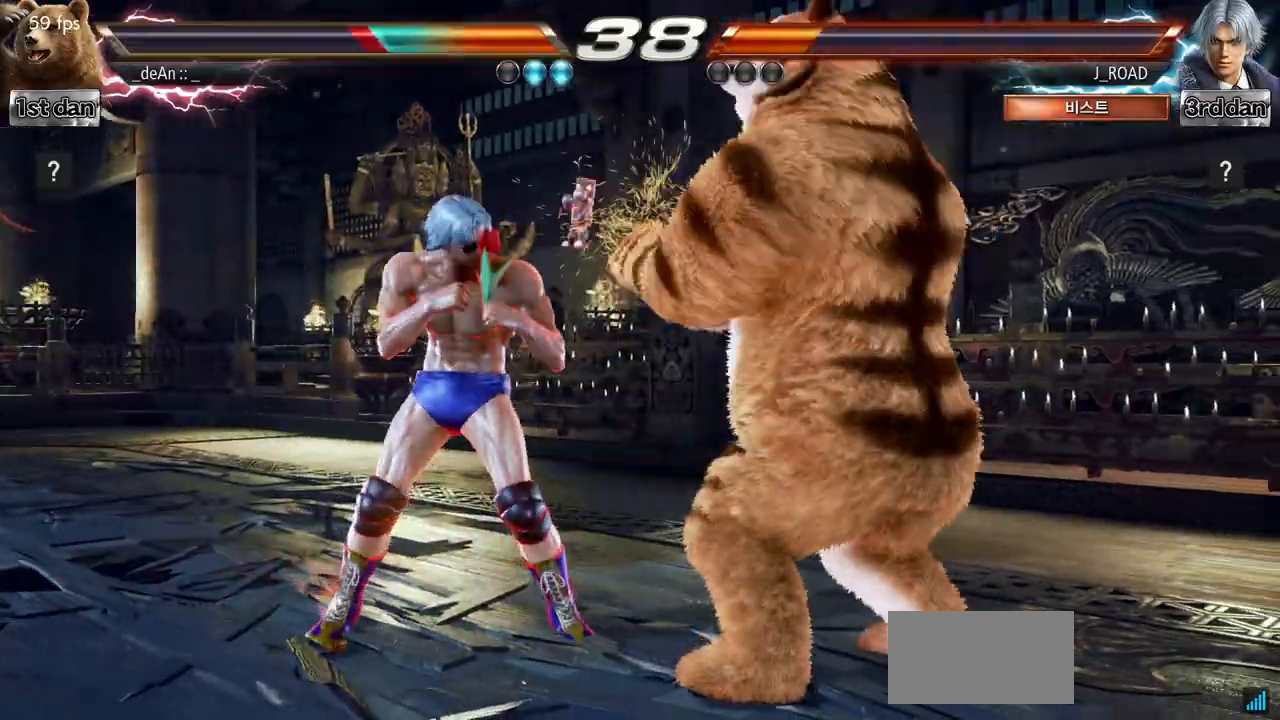
{"buttons": ["CIRCLE"], "left_stick": "center", "events": [[67, "CIRCLE", "up"], [133, "left_stick", "right"], [217, "left_stick", "down"], [434, "left_stick", "center"], [450, "CIRCLE", "down"]]}
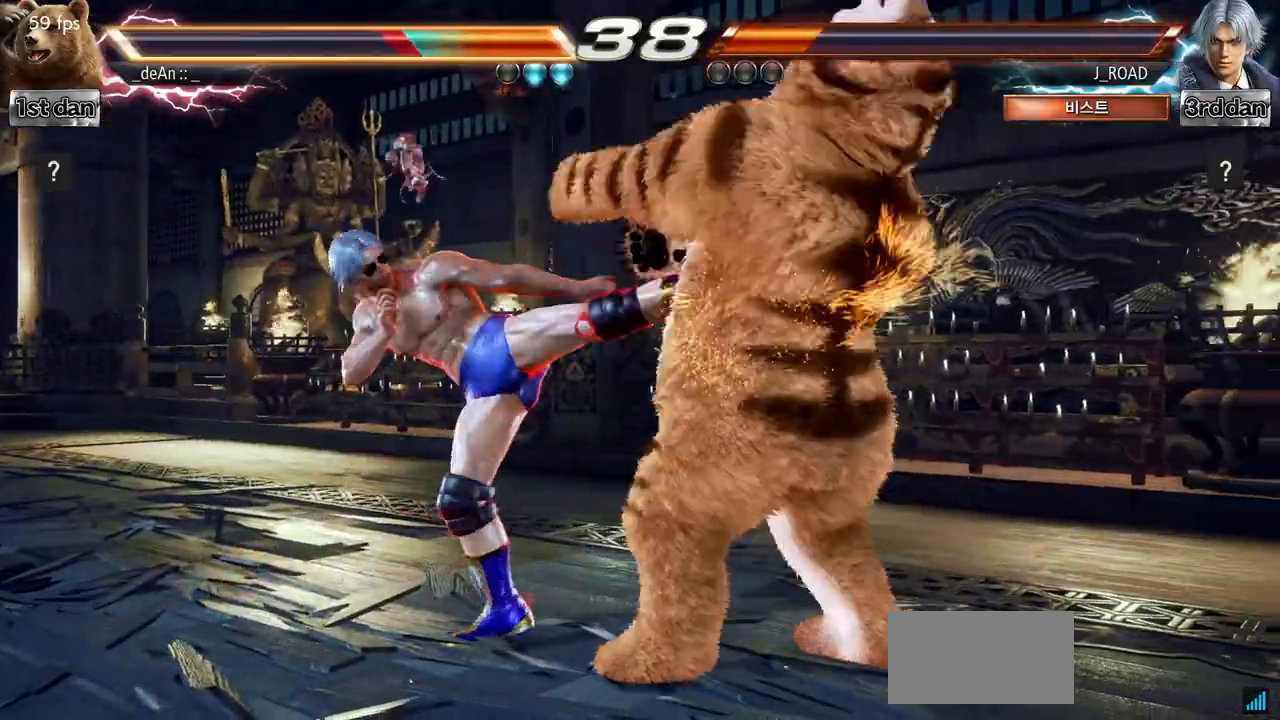
{"buttons": [], "left_stick": "right", "events": [[117, "CIRCLE", "up"], [251, "left_stick", "right"]]}
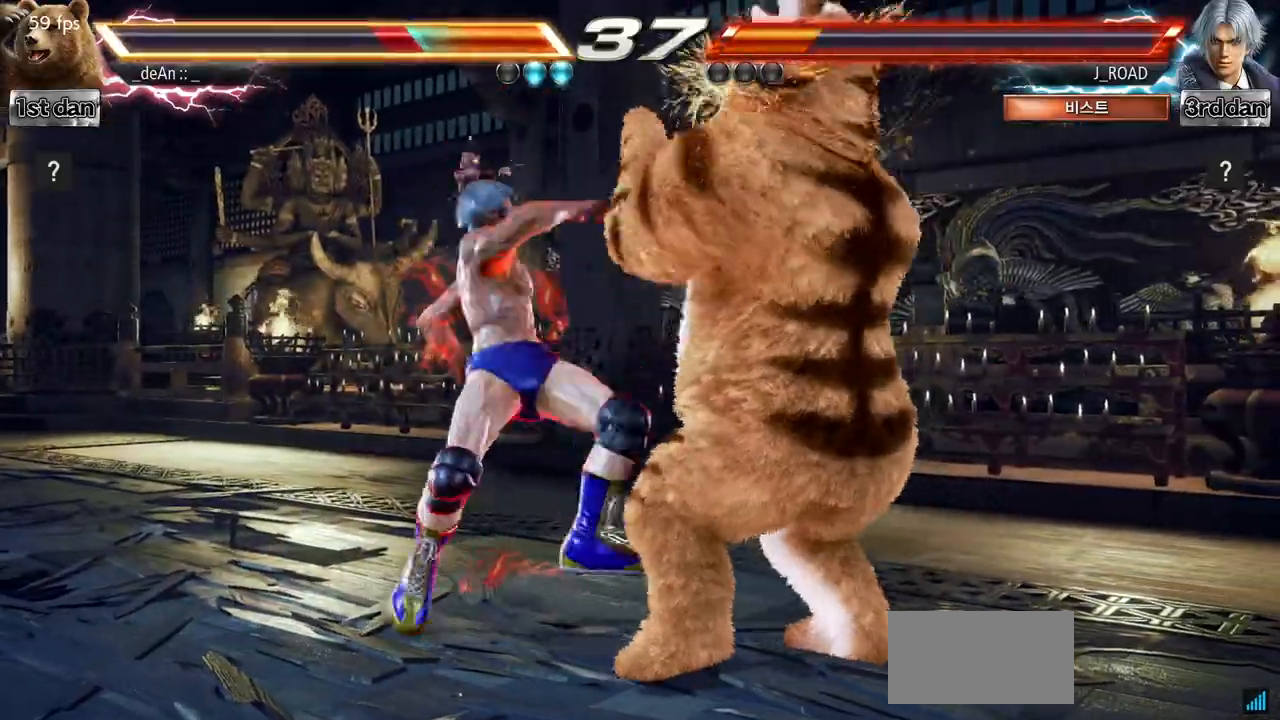
{"buttons": [], "left_stick": "right", "events": [[67, "SQUARE", "down"], [234, "SQUARE", "up"]]}
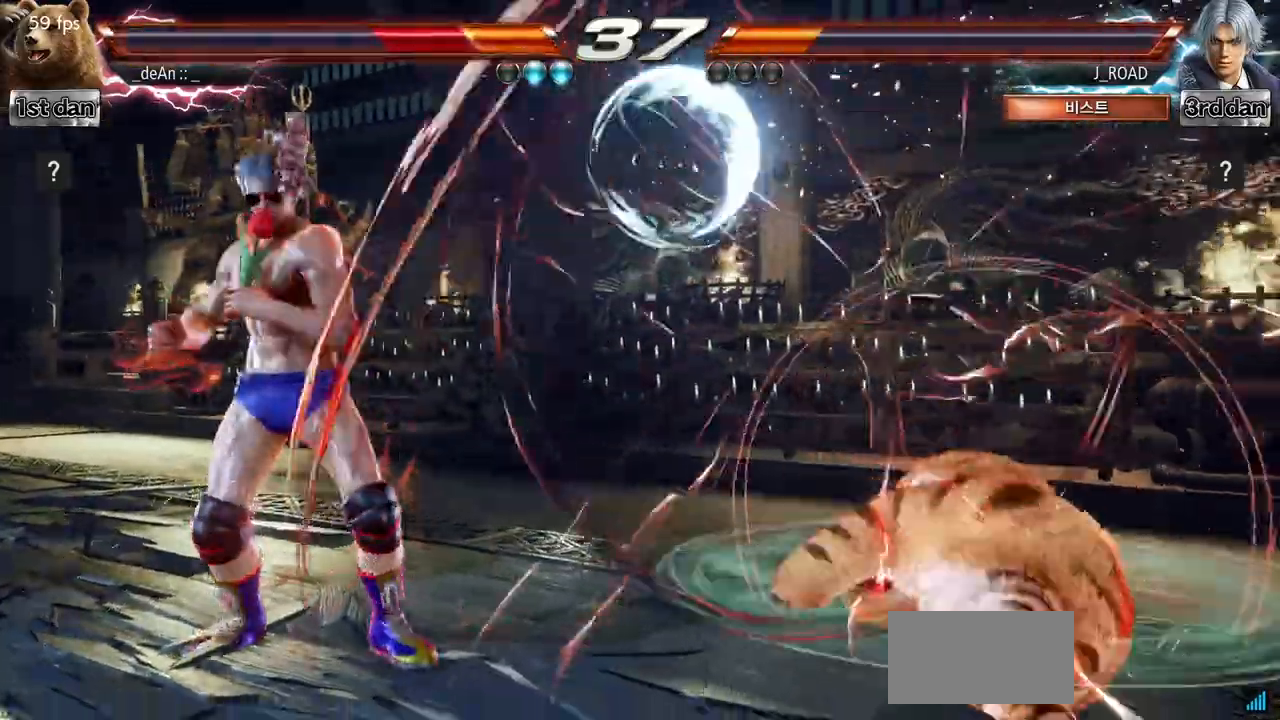
{"buttons": [], "left_stick": "right", "events": [[384, "SQUARE", "down"], [501, "SQUARE", "up"]]}
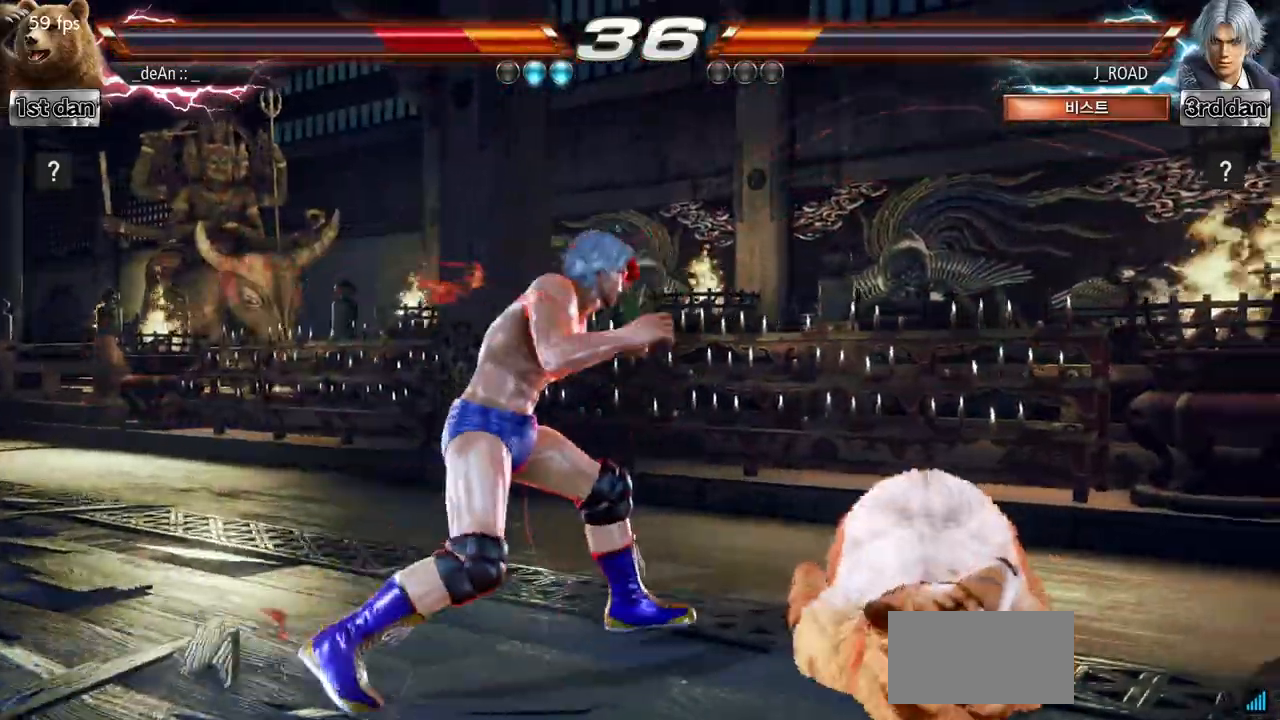
{"buttons": [], "left_stick": "right", "events": [[67, "SQUARE", "down"], [234, "SQUARE", "up"]]}
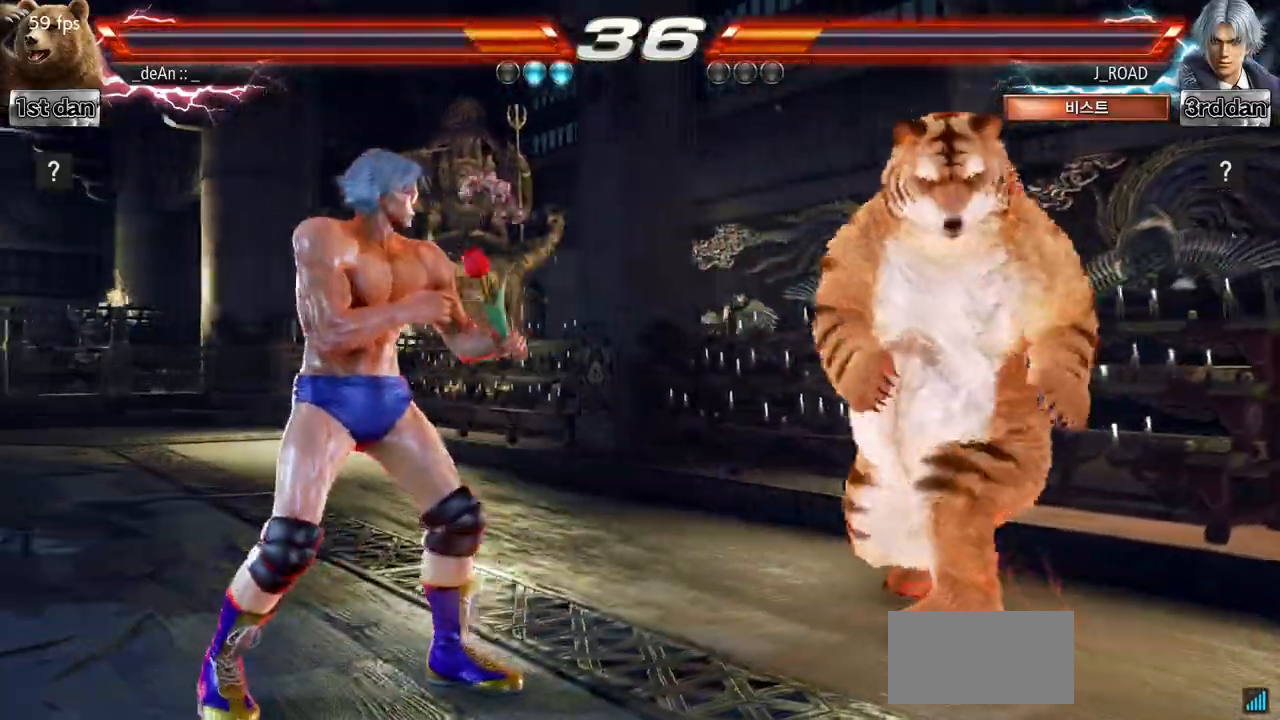
{"buttons": ["SQUARE"], "left_stick": "center", "events": [[201, "left_stick", "center"], [267, "left_stick", "down-left"], [301, "TRIANGLE", "down"], [384, "SQUARE", "down"], [434, "TRIANGLE", "up"], [468, "left_stick", "center"]]}
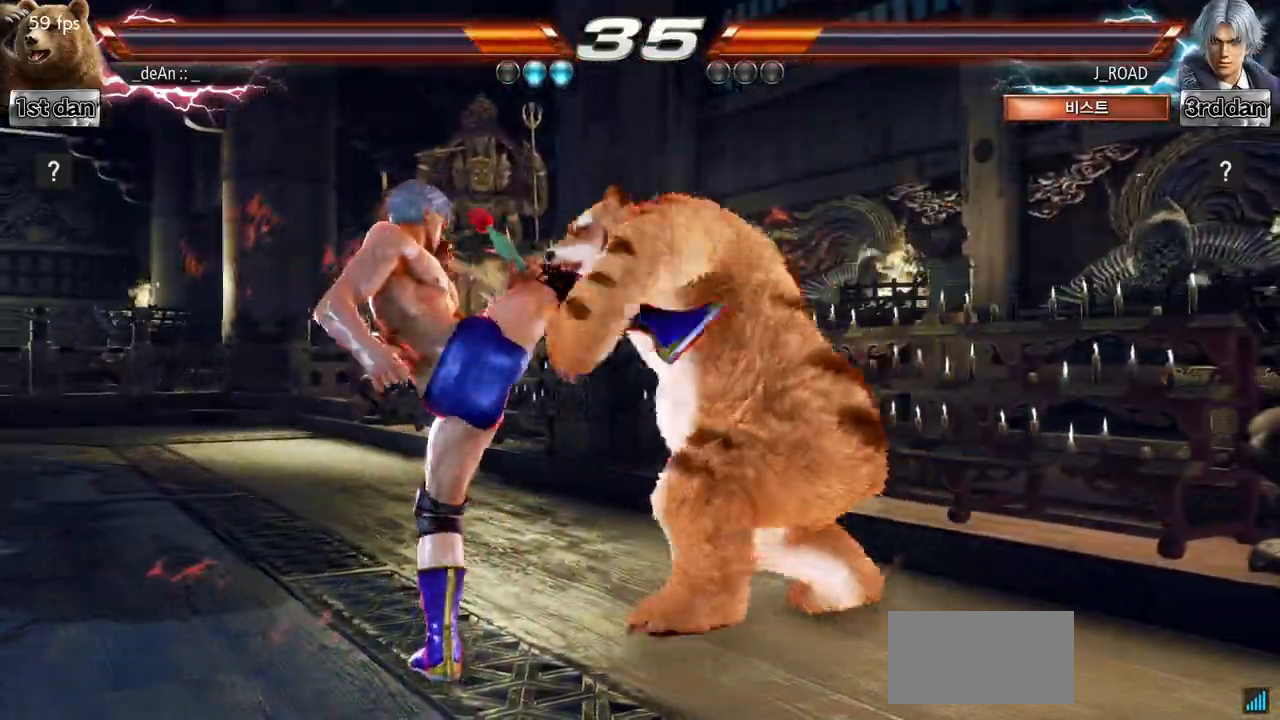
{"buttons": [], "left_stick": "center", "events": [[33, "SQUARE", "up"]]}
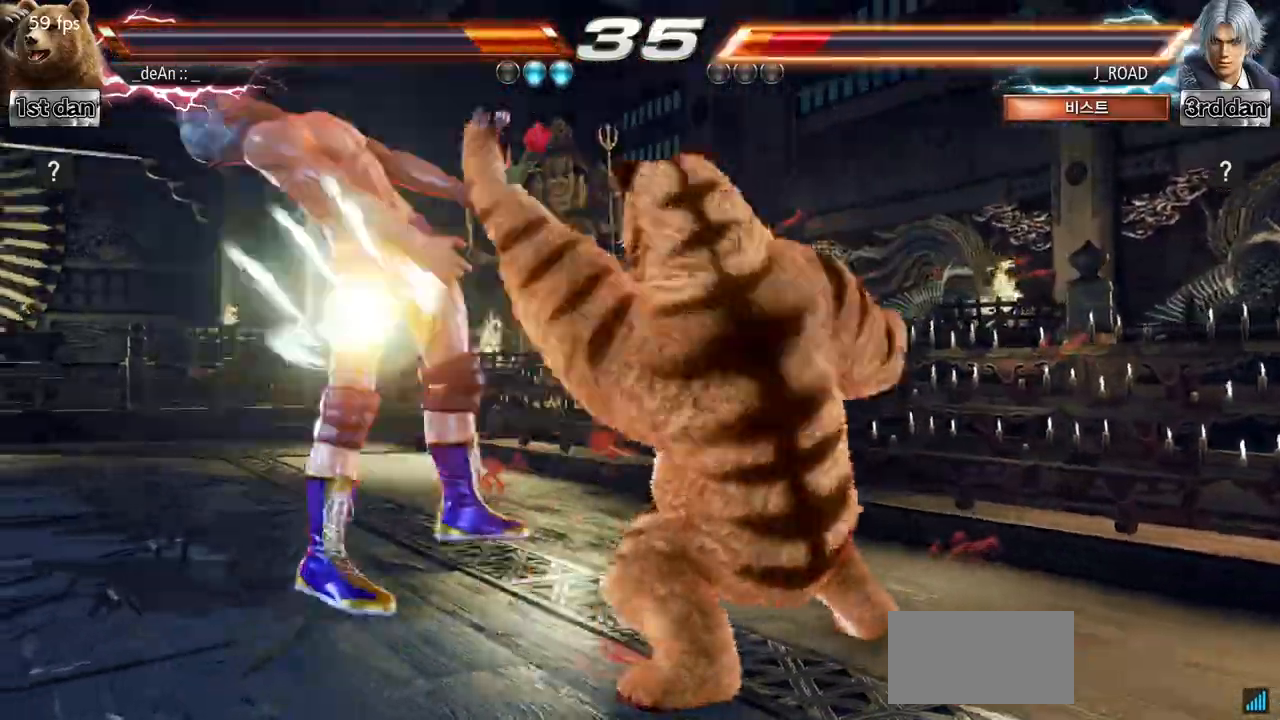
{"buttons": ["SQUARE"], "left_stick": "left", "events": [[384, "left_stick", "right"], [484, "SQUARE", "down"], [484, "left_stick", "left"]]}
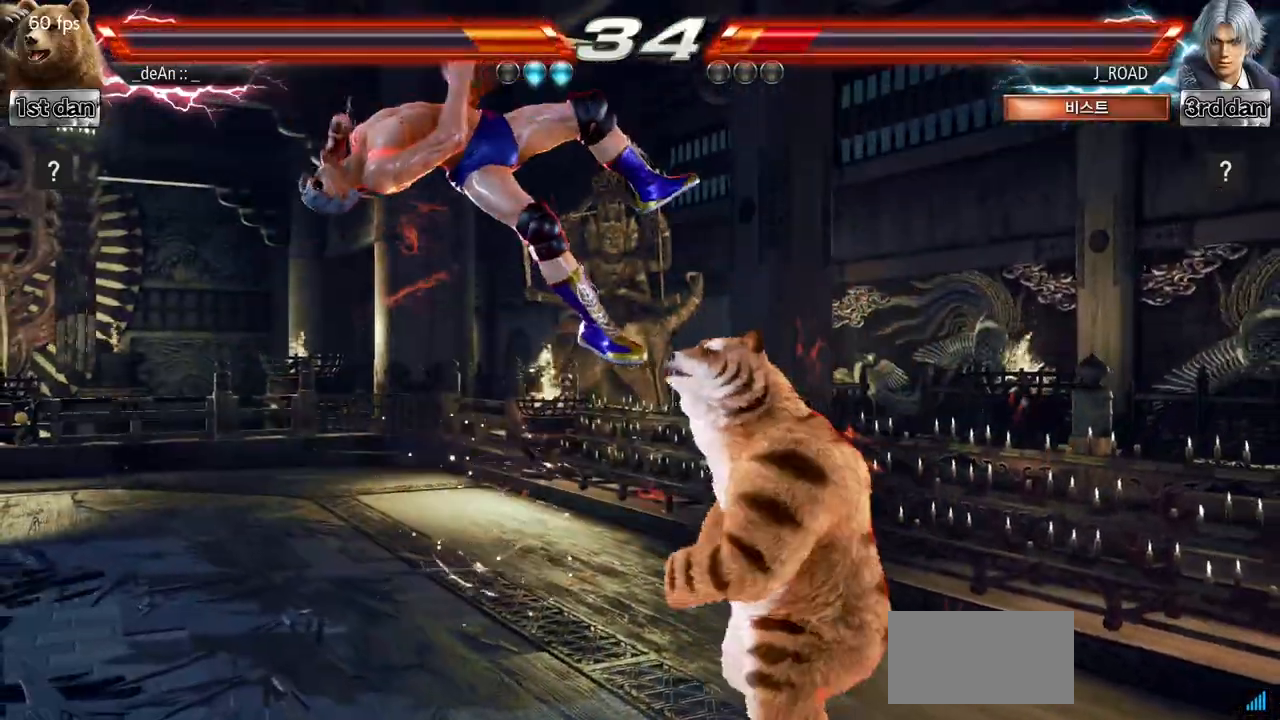
{"buttons": [], "left_stick": "center", "events": [[83, "SQUARE", "up"], [133, "left_stick", "center"]]}
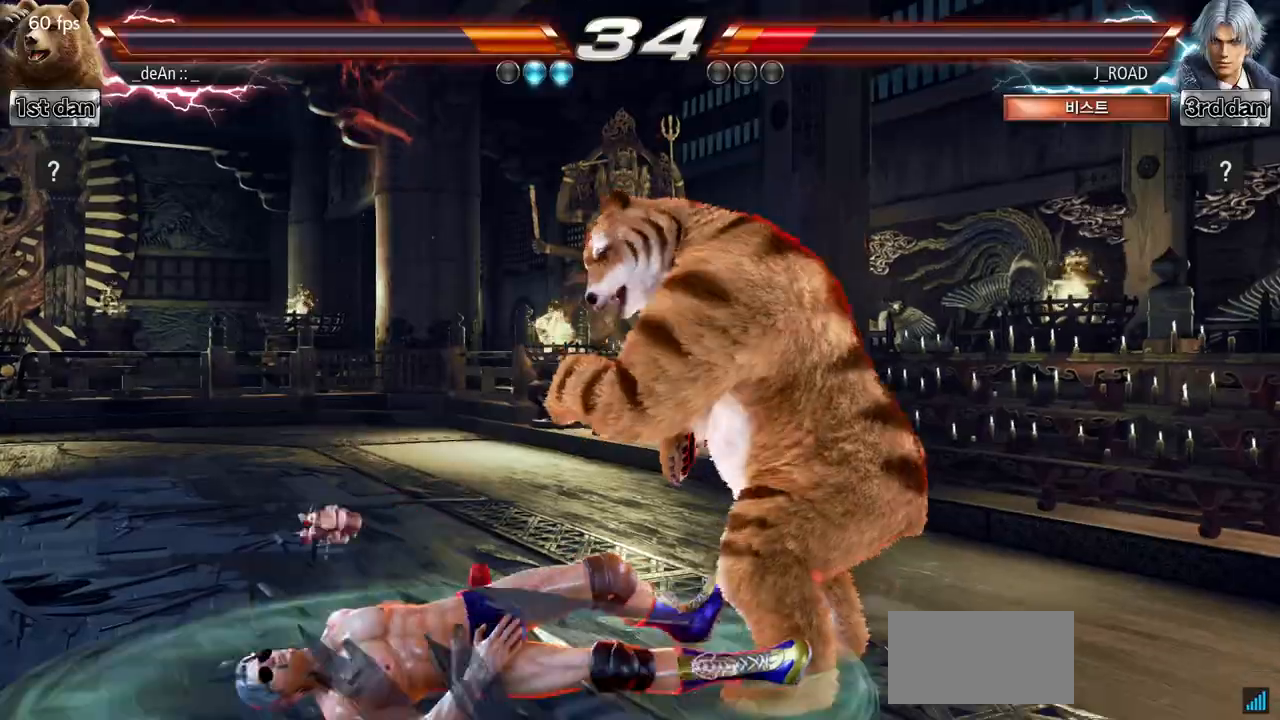
{"buttons": ["SQUARE"], "left_stick": "left", "events": [[284, "left_stick", "right"], [384, "left_stick", "left"], [401, "SQUARE", "down"]]}
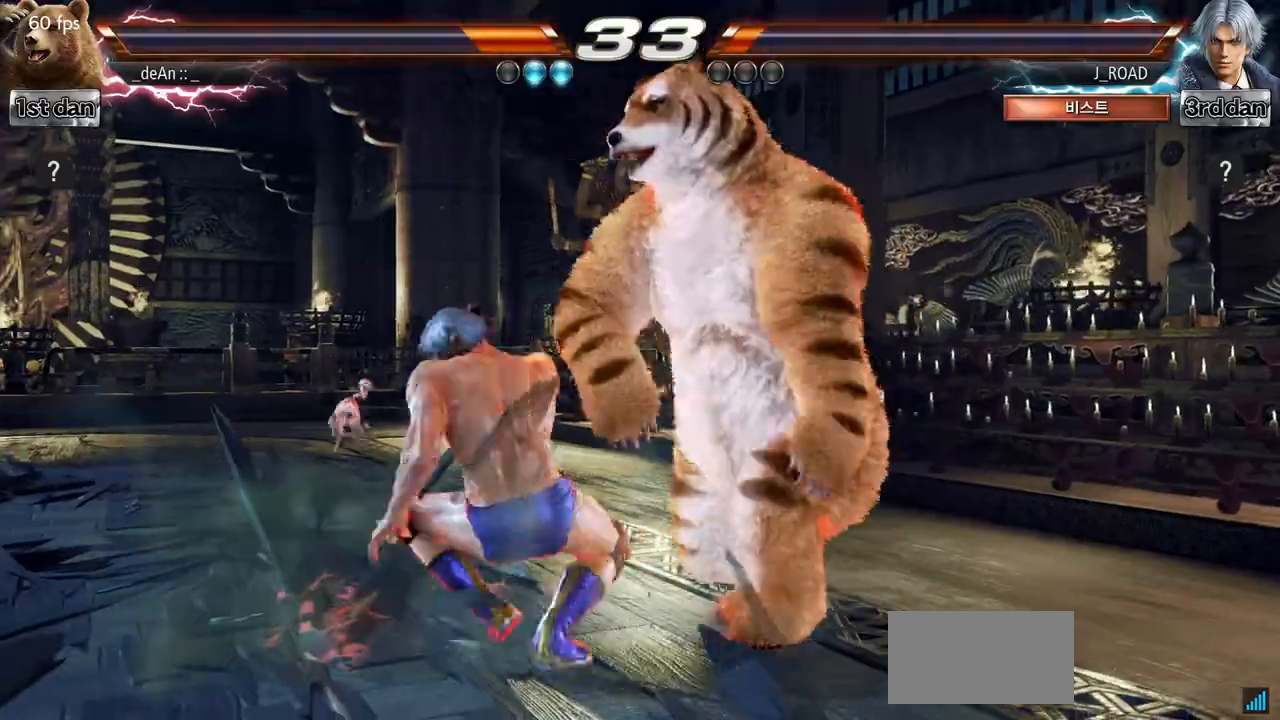
{"buttons": [], "left_stick": "center", "events": [[17, "SQUARE", "up"], [33, "left_stick", "center"]]}
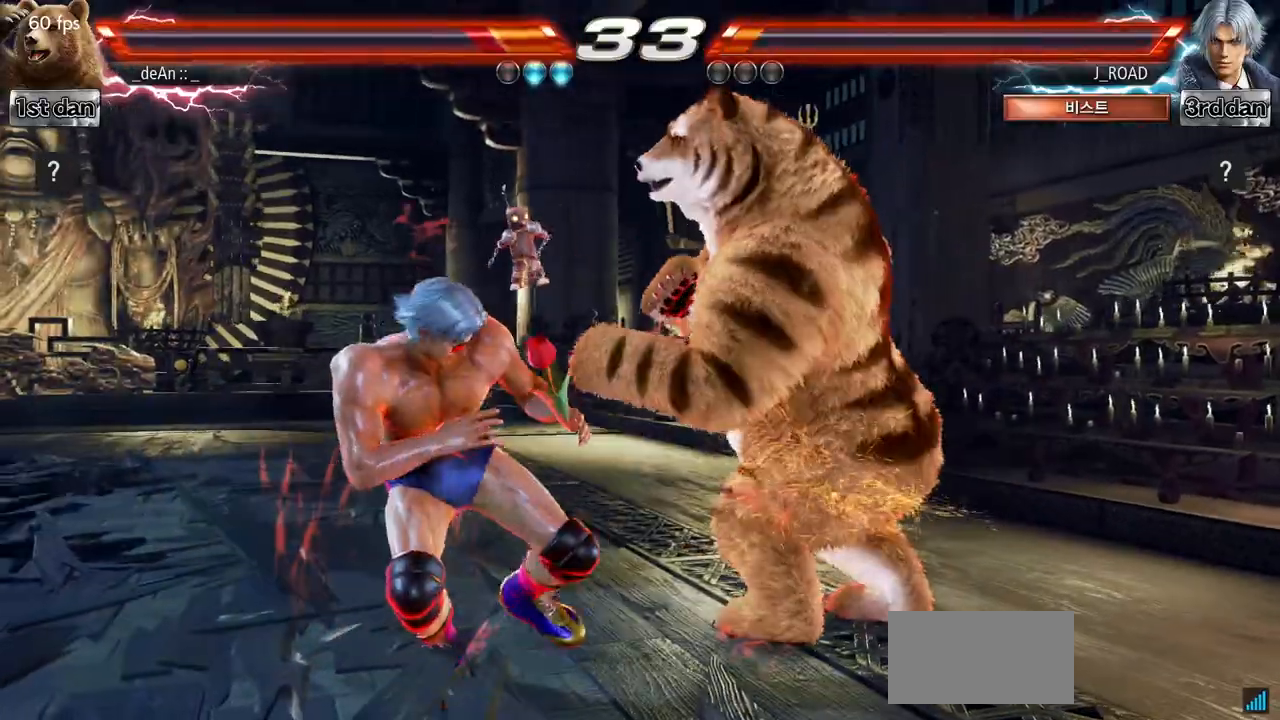
{"buttons": [], "left_stick": "right", "events": [[34, "left_stick", "right"]]}